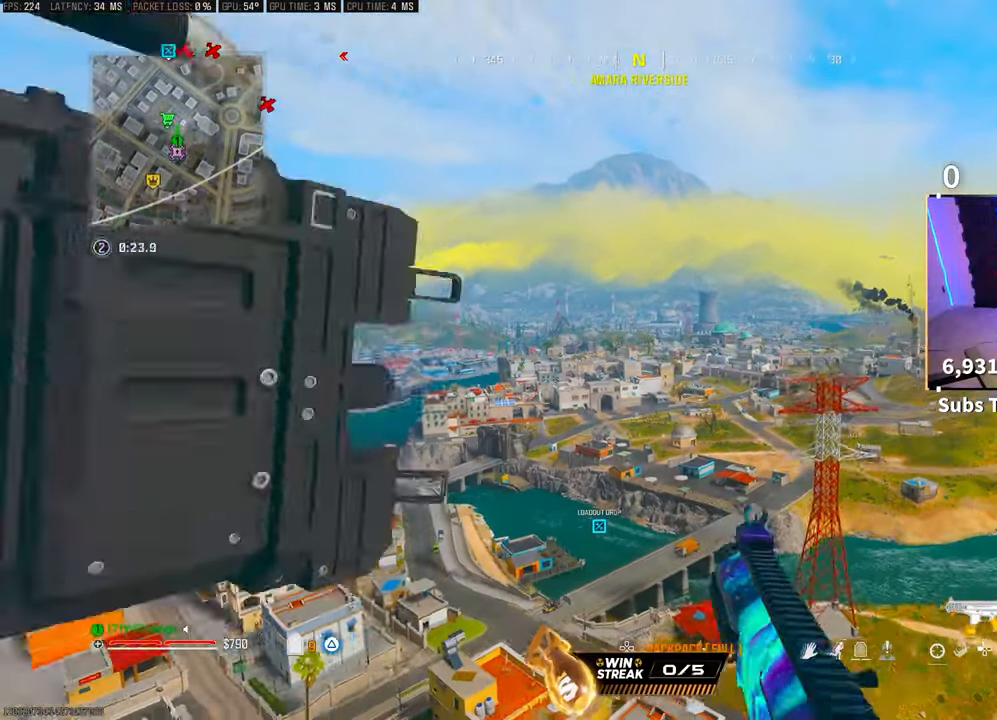
Gameplay with a controller (PlayStation layout); each line is a JSON object with the inputs held at the frame after it. "events" lists button and stick changes between this image and that frame as [ms after this image, input, new state], when the widget could be followed in between.
{"buttons": [], "left_stick": "center", "right_stick": "center", "events": []}
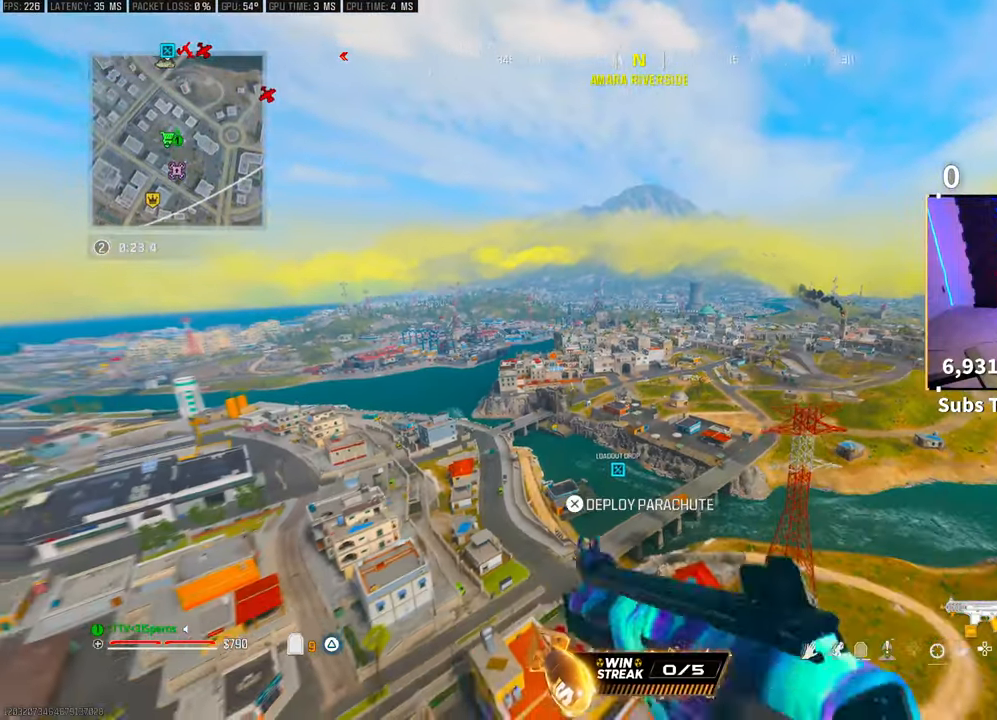
{"buttons": [], "left_stick": "center", "right_stick": "center", "events": []}
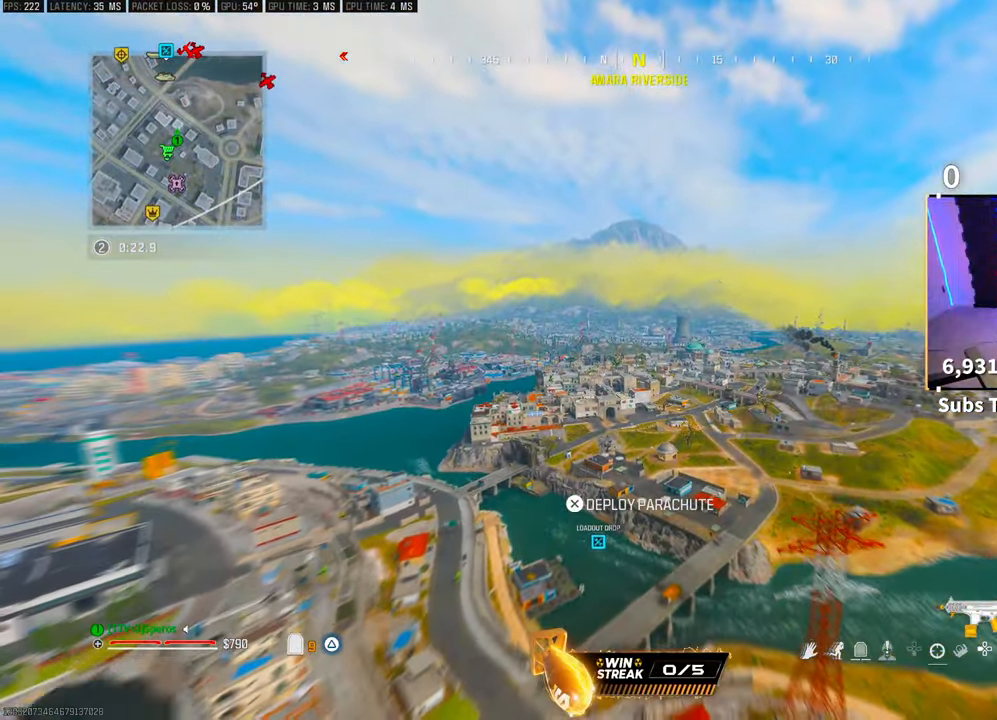
{"buttons": [], "left_stick": "center", "right_stick": "center", "events": []}
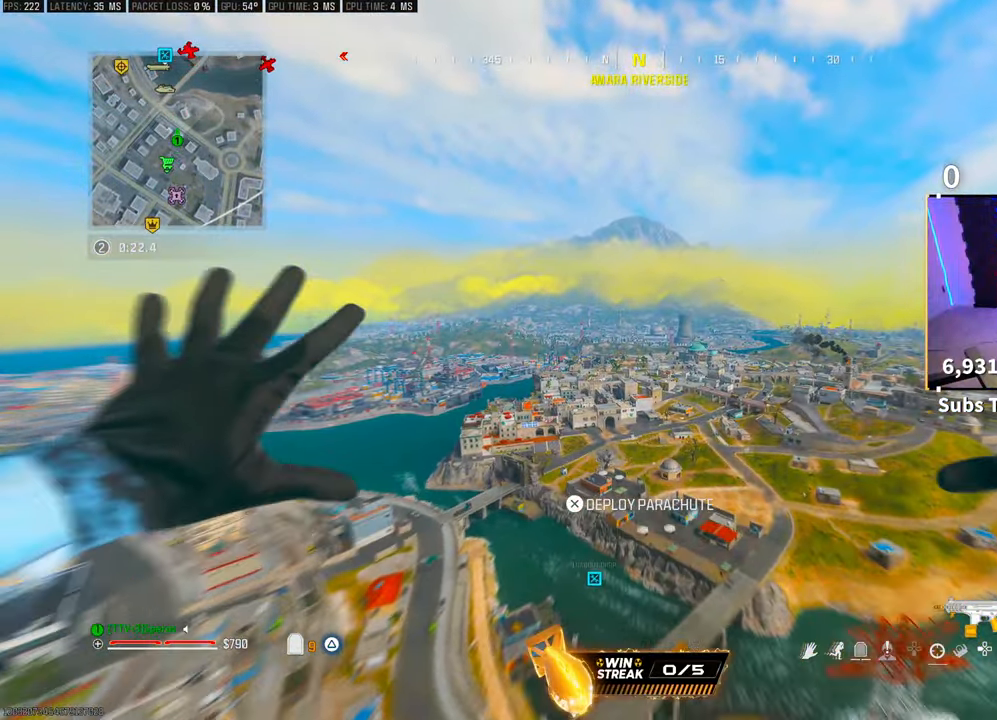
{"buttons": [], "left_stick": "center", "right_stick": "down-left", "events": [[450, "right_stick", "down-left"]]}
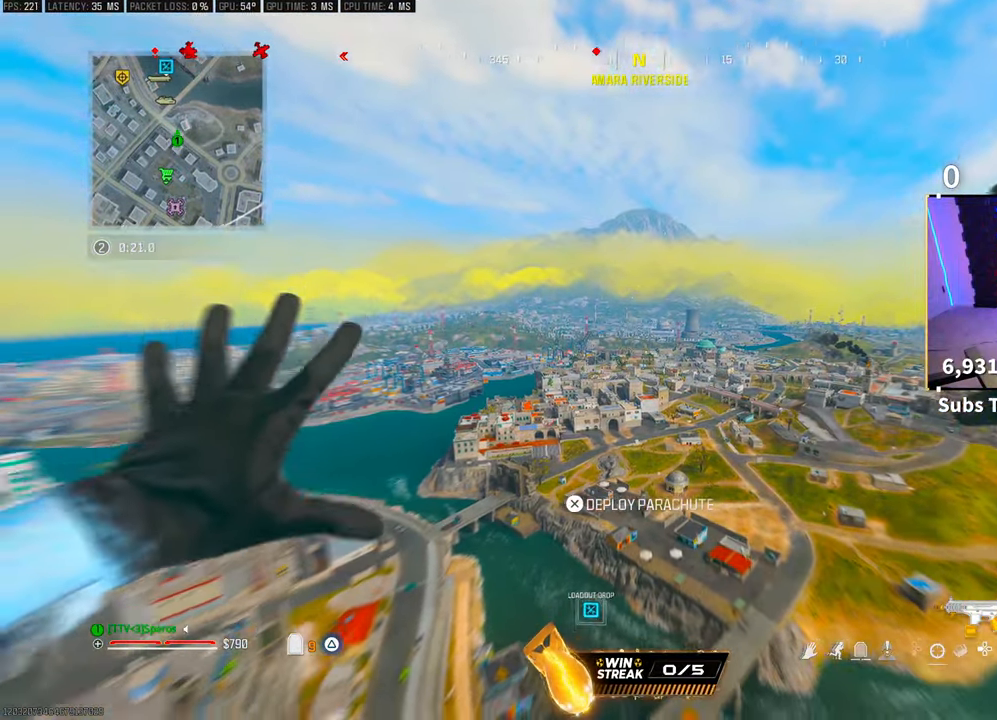
{"buttons": [], "left_stick": "center", "right_stick": "center", "events": [[500, "right_stick", "center"]]}
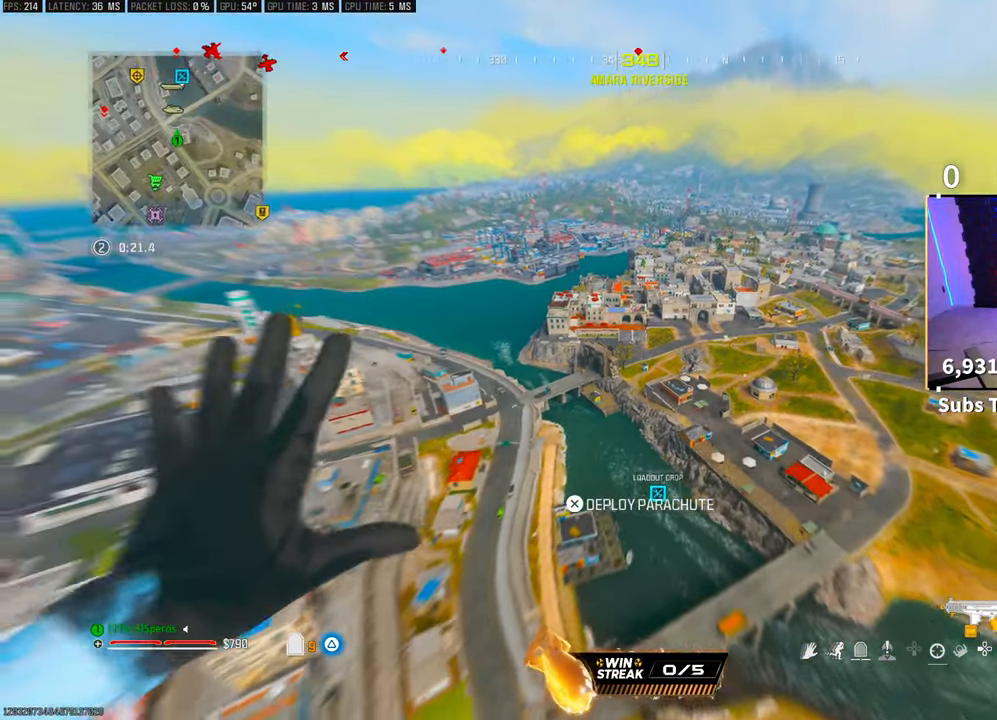
{"buttons": [], "left_stick": "up-left", "right_stick": "left", "events": [[200, "left_stick", "up-left"], [500, "right_stick", "left"]]}
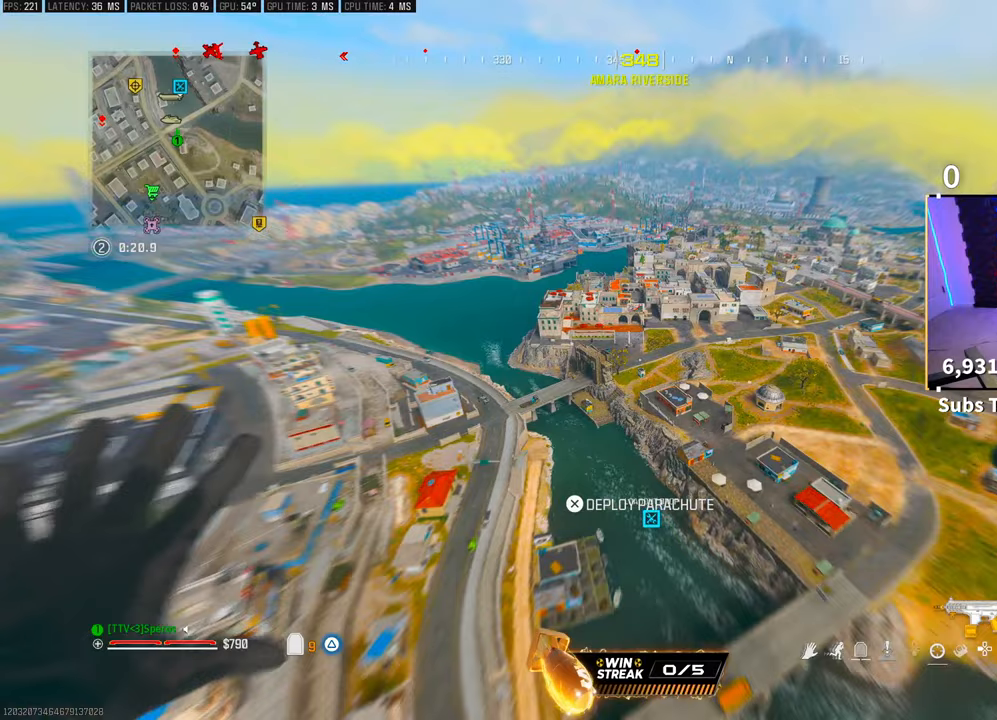
{"buttons": [], "left_stick": "up-left", "right_stick": "center", "events": [[350, "right_stick", "center"]]}
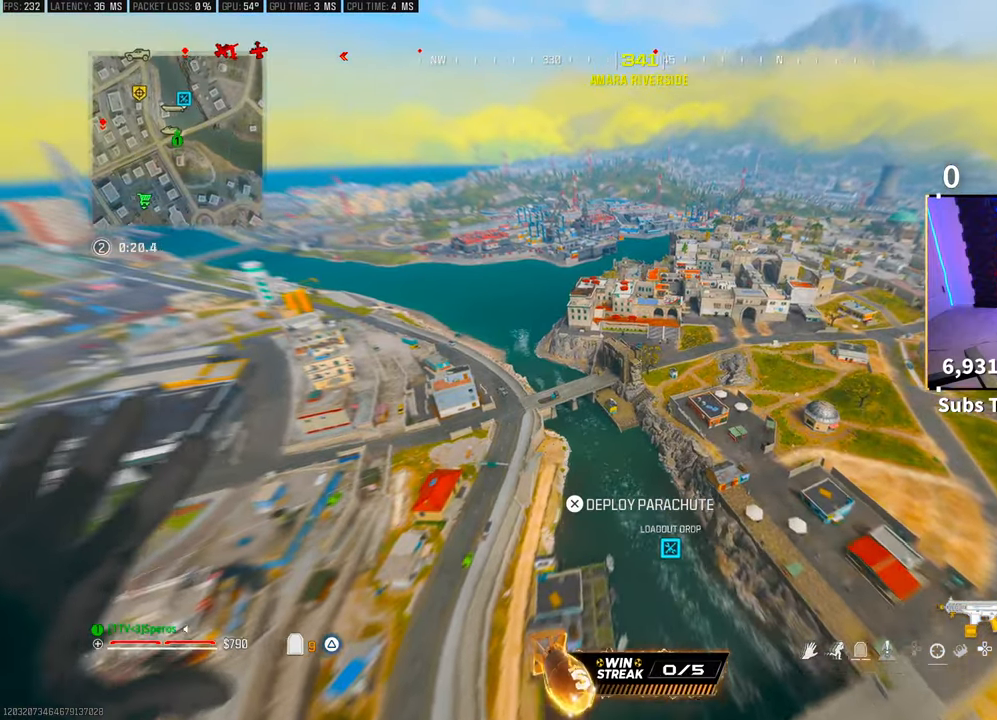
{"buttons": [], "left_stick": "up", "right_stick": "left", "events": [[200, "left_stick", "up"], [400, "right_stick", "left"]]}
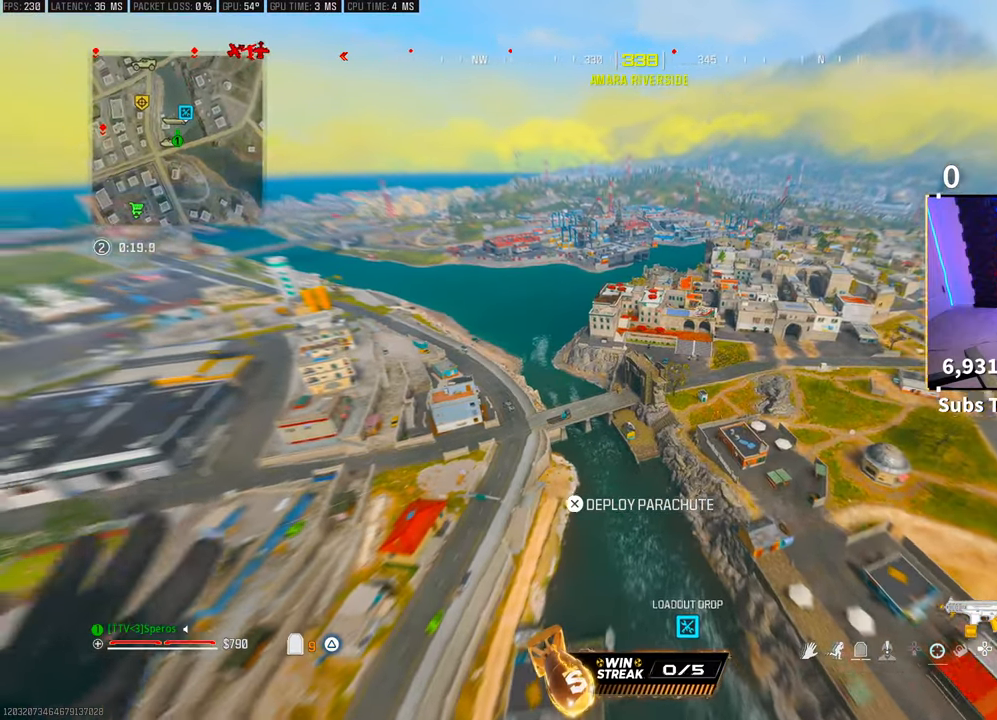
{"buttons": [], "left_stick": "up-right", "right_stick": "up-right", "events": [[100, "left_stick", "up-right"], [350, "right_stick", "center"], [500, "right_stick", "up-right"]]}
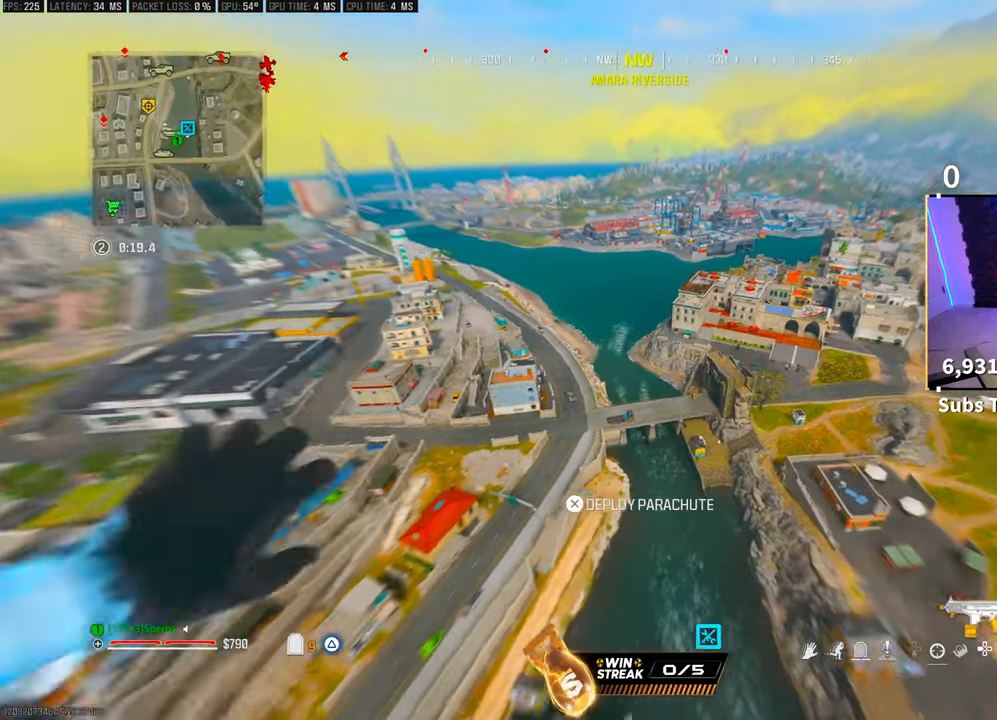
{"buttons": [], "left_stick": "up", "right_stick": "center", "events": [[33, "left_stick", "up"], [483, "right_stick", "center"]]}
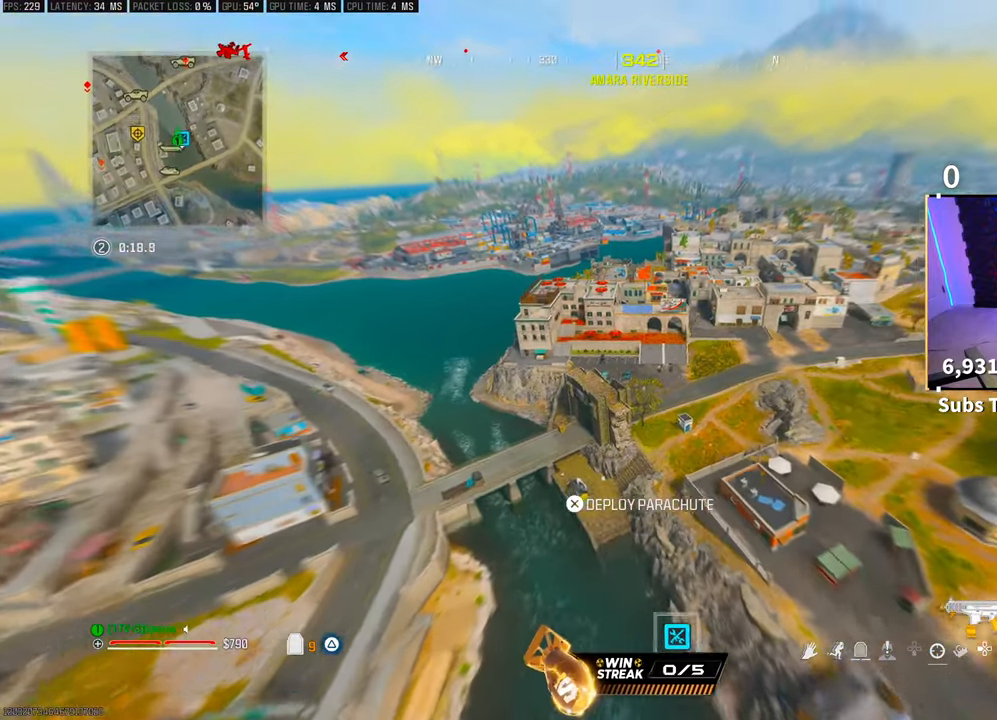
{"buttons": [], "left_stick": "up-left", "right_stick": "center", "events": [[200, "left_stick", "up-left"]]}
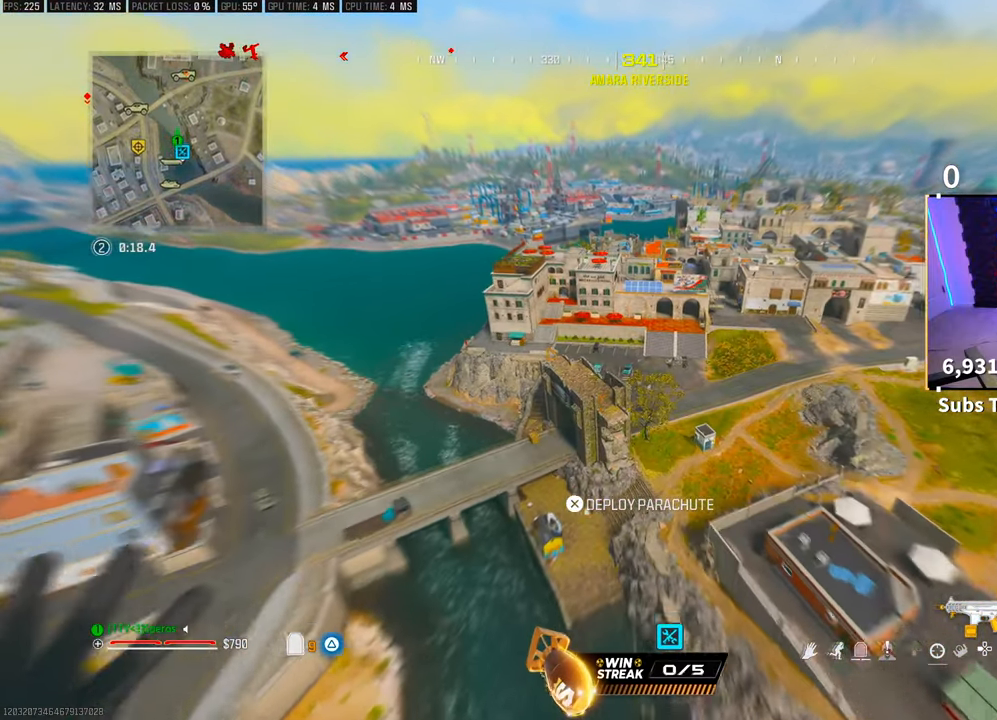
{"buttons": [], "left_stick": "up-left", "right_stick": "center", "events": [[233, "left_stick", "up"], [400, "left_stick", "up-left"]]}
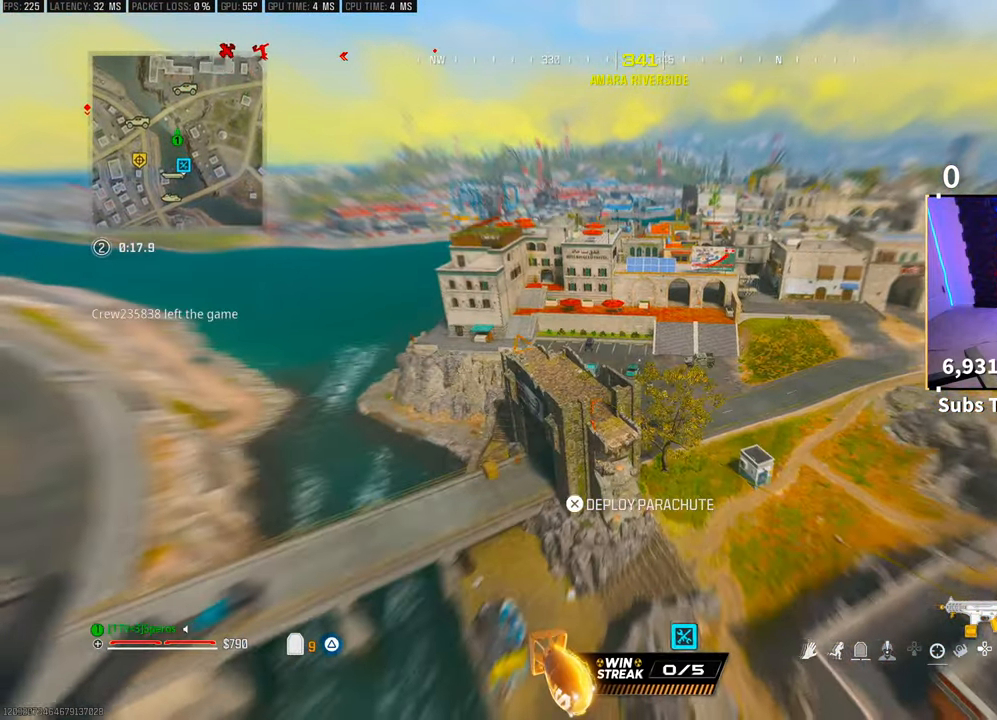
{"buttons": [], "left_stick": "up-right", "right_stick": "up", "events": [[250, "left_stick", "up"], [250, "right_stick", "up"], [450, "left_stick", "up-right"]]}
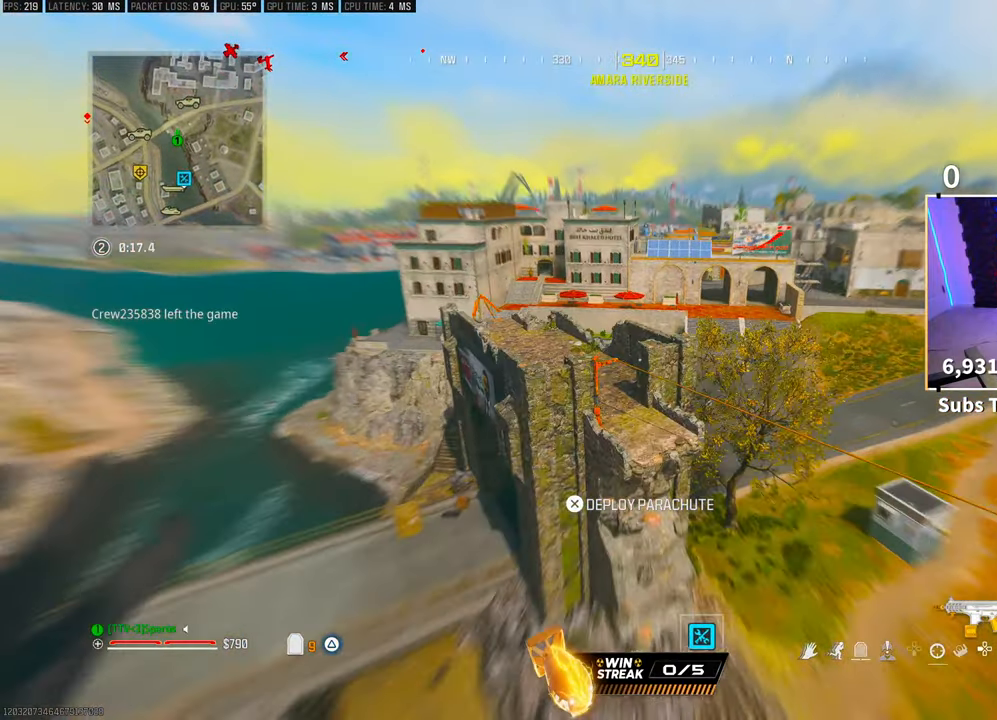
{"buttons": [], "left_stick": "up-right", "right_stick": "center", "events": [[100, "CROSS", "down"], [100, "left_stick", "right"], [200, "right_stick", "up-right"], [250, "CROSS", "up"], [333, "CROSS", "down"], [400, "left_stick", "up-right"], [500, "CROSS", "up"], [500, "right_stick", "center"]]}
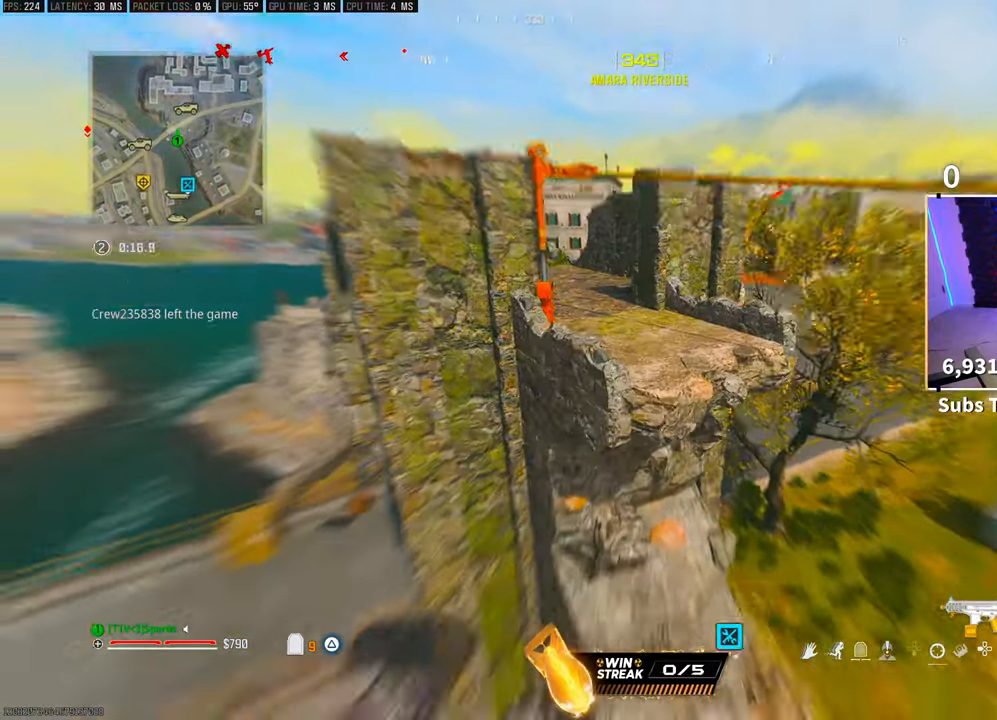
{"buttons": ["CROSS", "L3"], "left_stick": "up", "right_stick": "right", "events": [[50, "CROSS", "down"], [50, "left_stick", "up"], [83, "L3", "down"], [183, "L3", "up"], [200, "CROSS", "up"], [250, "CROSS", "down"], [283, "L3", "down"], [383, "CROSS", "up"], [383, "L3", "up"], [450, "CROSS", "down"], [450, "L3", "down"], [450, "right_stick", "right"]]}
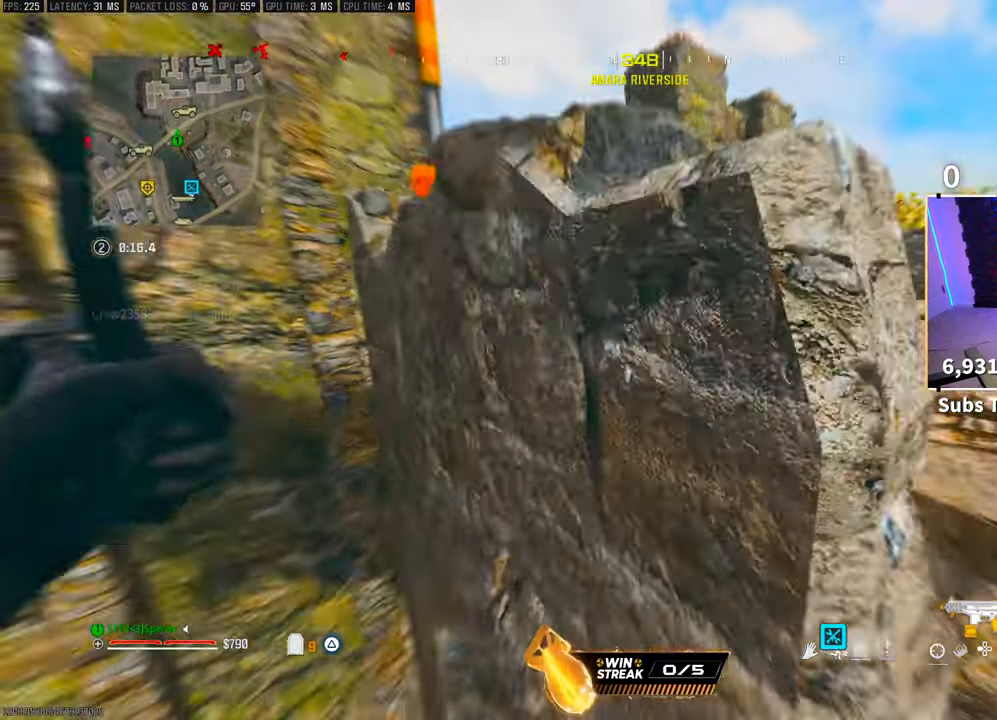
{"buttons": [], "left_stick": "up", "right_stick": "left", "events": [[50, "CROSS", "up"], [50, "L3", "up"], [50, "right_stick", "center"], [100, "CROSS", "down"], [150, "L3", "down"], [150, "left_stick", "up-right"], [150, "right_stick", "up-right"], [233, "CROSS", "up"], [283, "L3", "up"], [283, "left_stick", "up"], [333, "CROSS", "down"], [333, "right_stick", "center"], [400, "CROSS", "up"], [400, "right_stick", "left"]]}
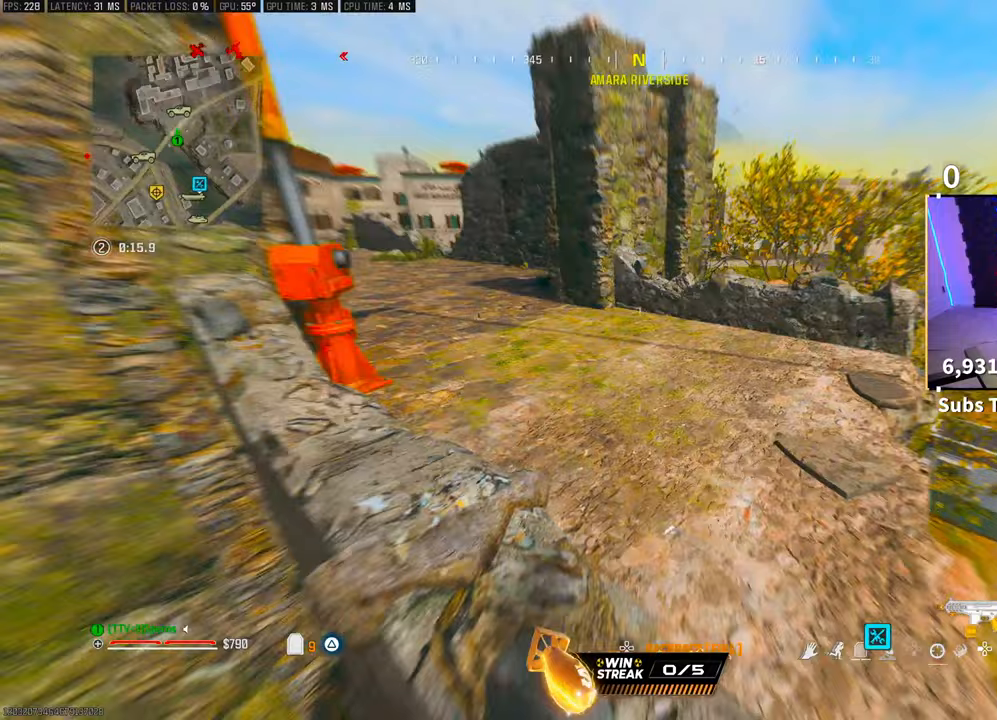
{"buttons": ["L3"], "left_stick": "up", "right_stick": "center", "events": [[100, "right_stick", "center"], [300, "L3", "down"], [333, "right_stick", "up"], [400, "L3", "up"], [433, "right_stick", "center"], [483, "L3", "down"]]}
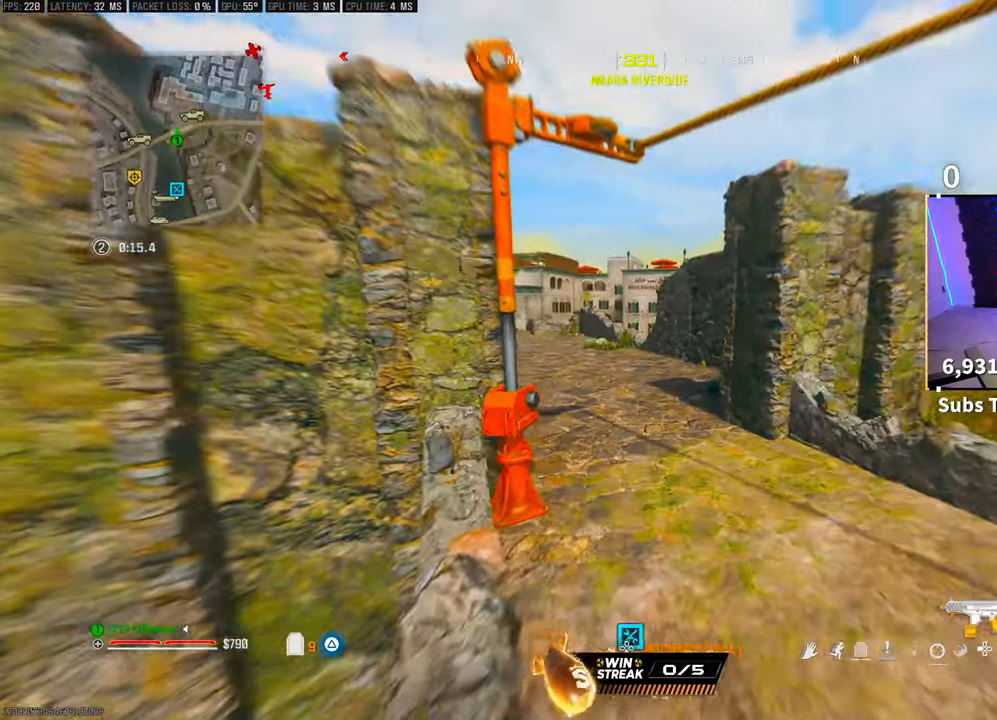
{"buttons": ["TRIANGLE"], "left_stick": "up", "right_stick": "center", "events": [[50, "TRIANGLE", "down"], [100, "L3", "up"], [100, "TRIANGLE", "up"], [183, "L3", "down"], [183, "left_stick", "up-left"], [283, "L3", "up"], [283, "left_stick", "up"], [400, "L3", "down"], [450, "TRIANGLE", "down"], [500, "L3", "up"]]}
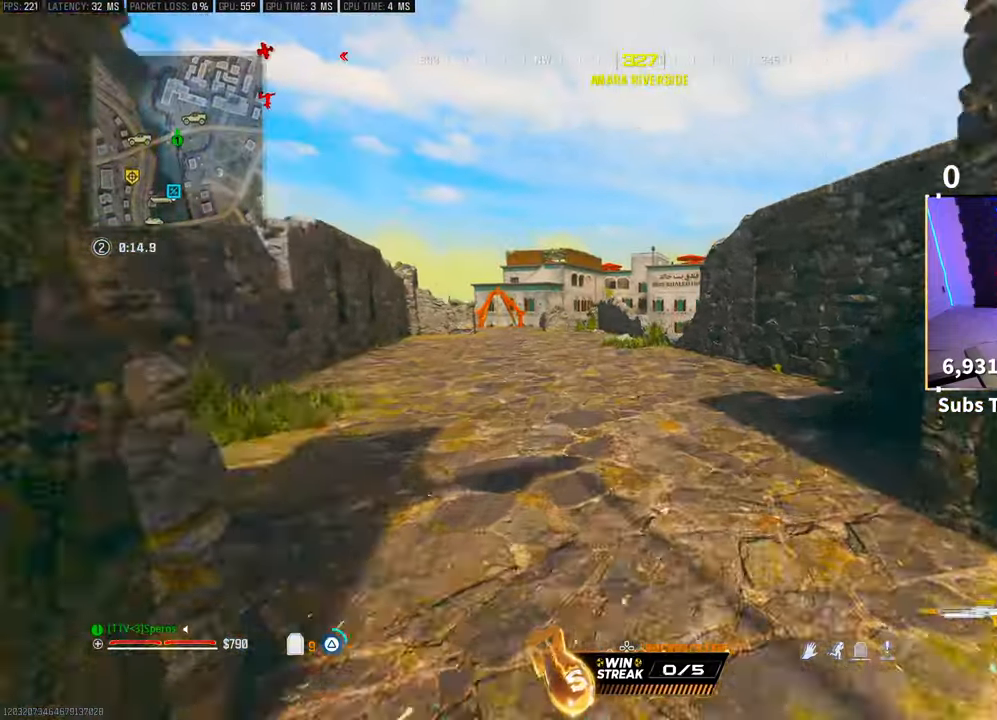
{"buttons": ["R3"], "left_stick": "up", "right_stick": "center", "events": [[33, "TRIANGLE", "up"], [83, "L3", "down"], [83, "TRIANGLE", "down"], [150, "TRIANGLE", "up"], [183, "L3", "up"], [250, "L3", "down"], [383, "L3", "up"], [433, "R3", "down"]]}
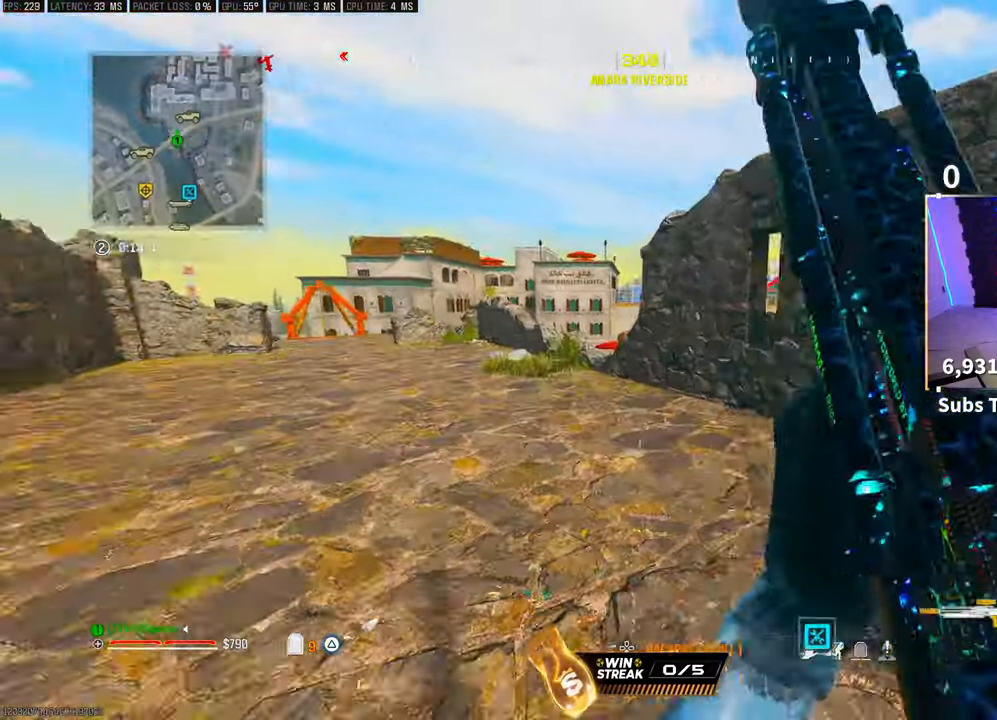
{"buttons": ["CROSS"], "left_stick": "up-left", "right_stick": "center", "events": [[33, "left_stick", "up-left"], [50, "R3", "up"], [483, "CROSS", "down"]]}
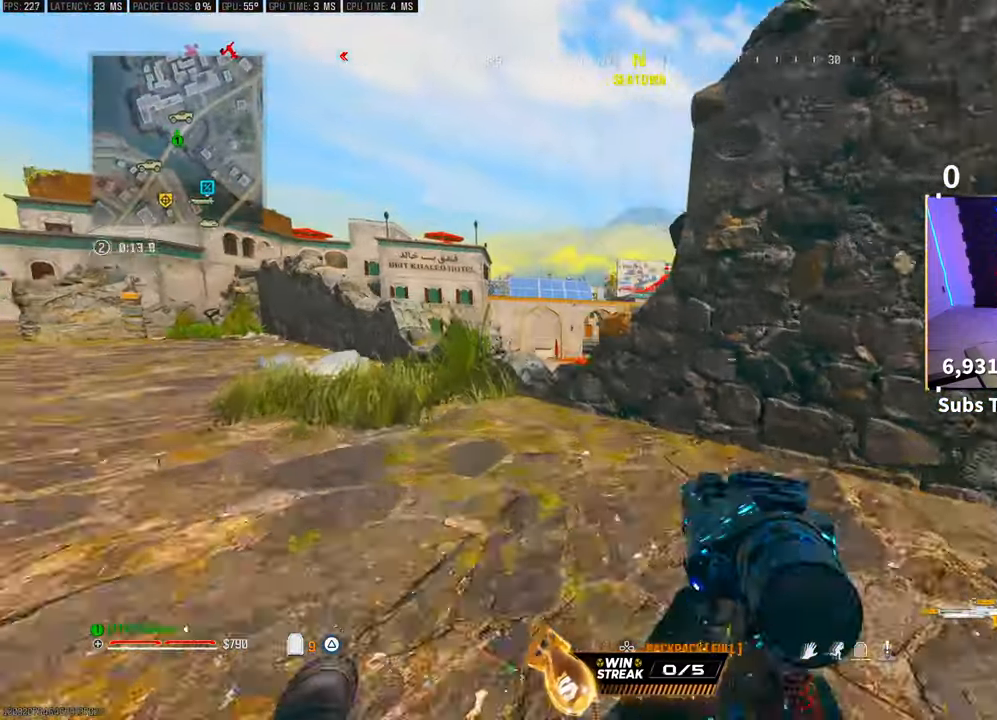
{"buttons": ["L2"], "left_stick": "left", "right_stick": "center", "events": [[100, "CROSS", "up"], [150, "left_stick", "left"], [383, "L2", "down"]]}
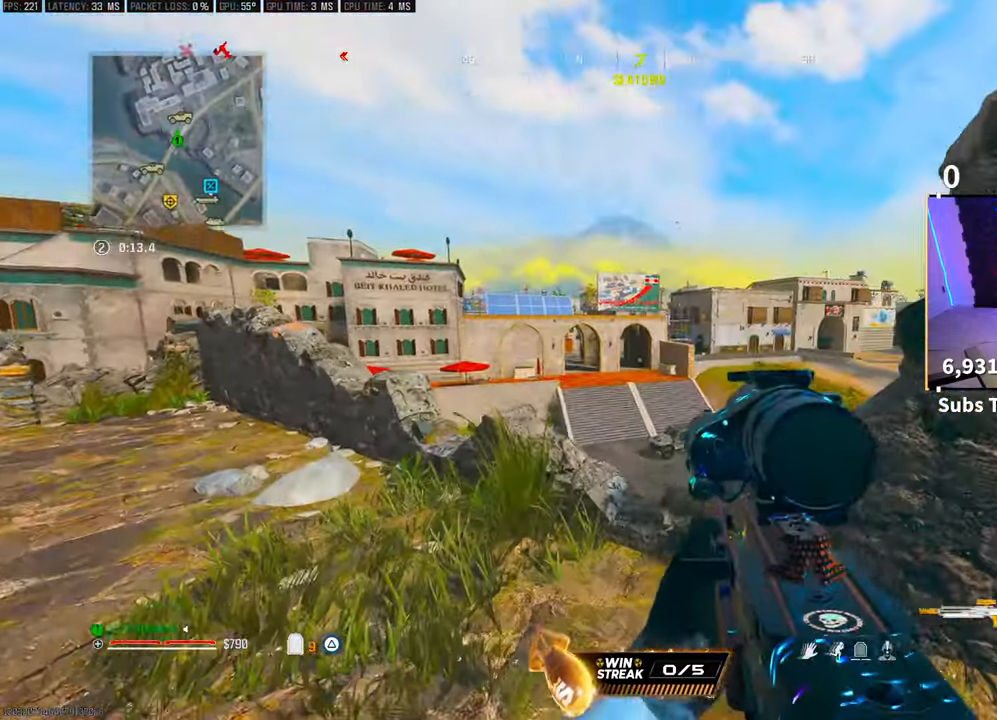
{"buttons": ["L2"], "left_stick": "left", "right_stick": "center", "events": []}
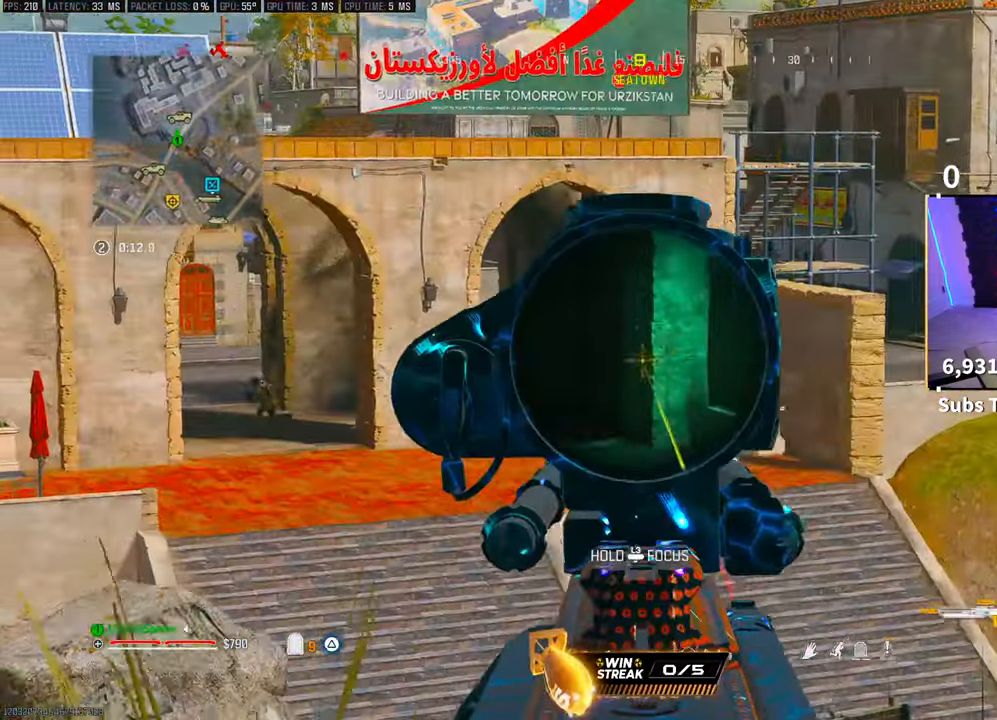
{"buttons": ["L2"], "left_stick": "right", "right_stick": "center", "events": [[233, "right_stick", "left"], [300, "left_stick", "center"], [350, "left_stick", "right"], [500, "right_stick", "center"]]}
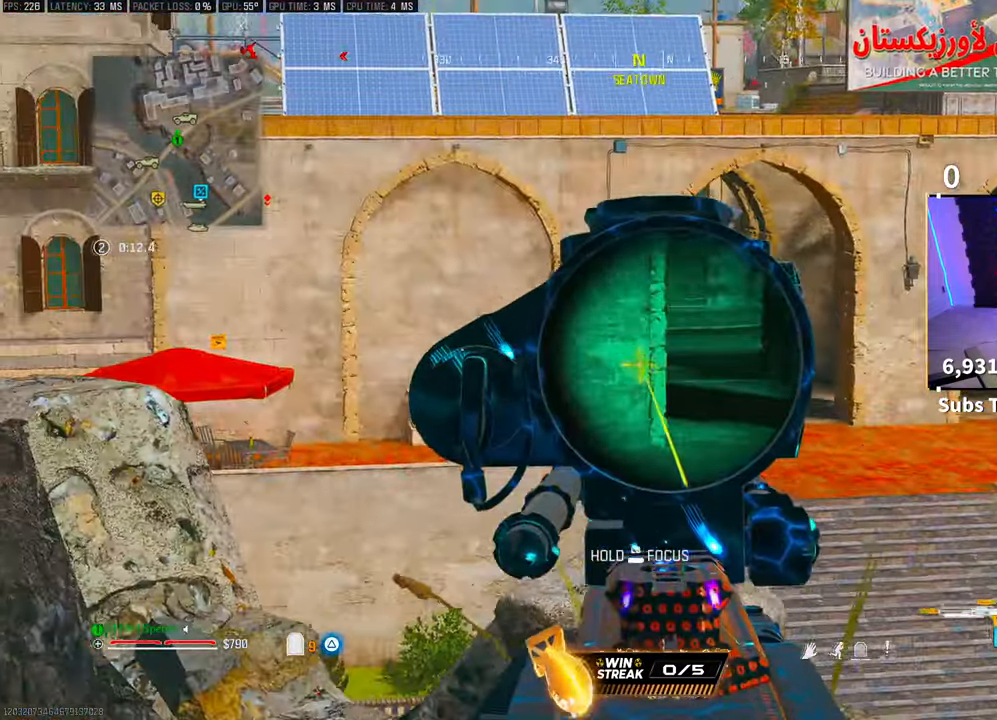
{"buttons": ["TRIANGLE"], "left_stick": "right", "right_stick": "center", "events": [[200, "L2", "up"], [250, "right_stick", "left"], [283, "left_stick", "left"], [400, "right_stick", "center"], [450, "left_stick", "right"], [500, "TRIANGLE", "down"]]}
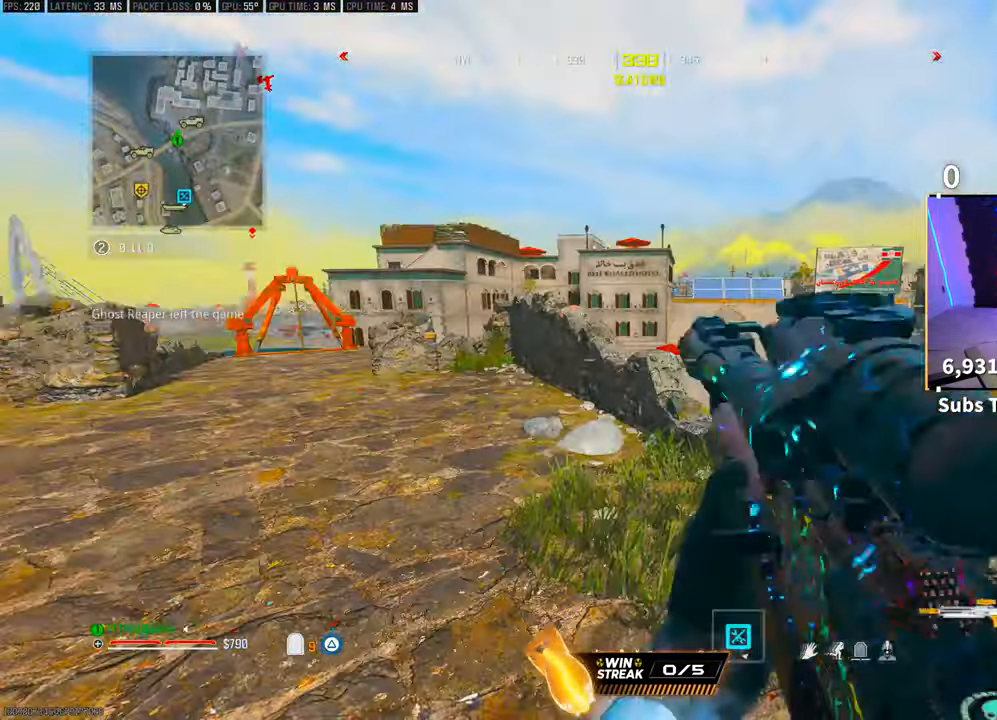
{"buttons": [], "left_stick": "left", "right_stick": "right", "events": [[83, "TRIANGLE", "up"], [150, "TRIANGLE", "down"], [233, "TRIANGLE", "up"], [433, "left_stick", "center"], [433, "right_stick", "right"], [500, "left_stick", "left"]]}
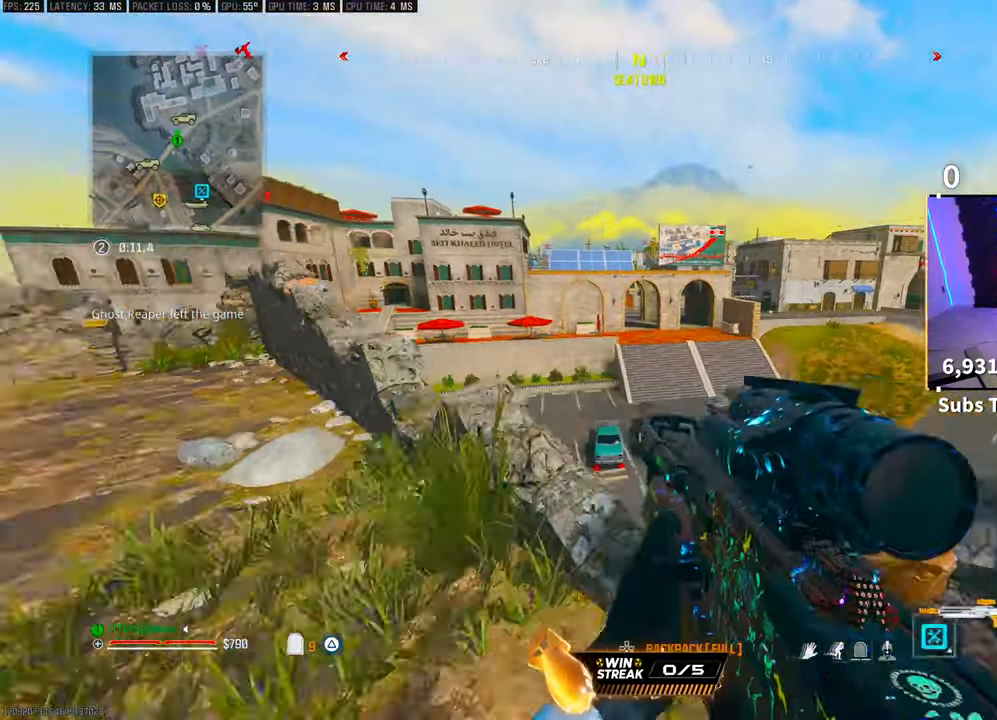
{"buttons": [], "left_stick": "down-right", "right_stick": "center", "events": [[33, "right_stick", "center"], [150, "left_stick", "center"], [233, "left_stick", "right"], [500, "left_stick", "down-right"]]}
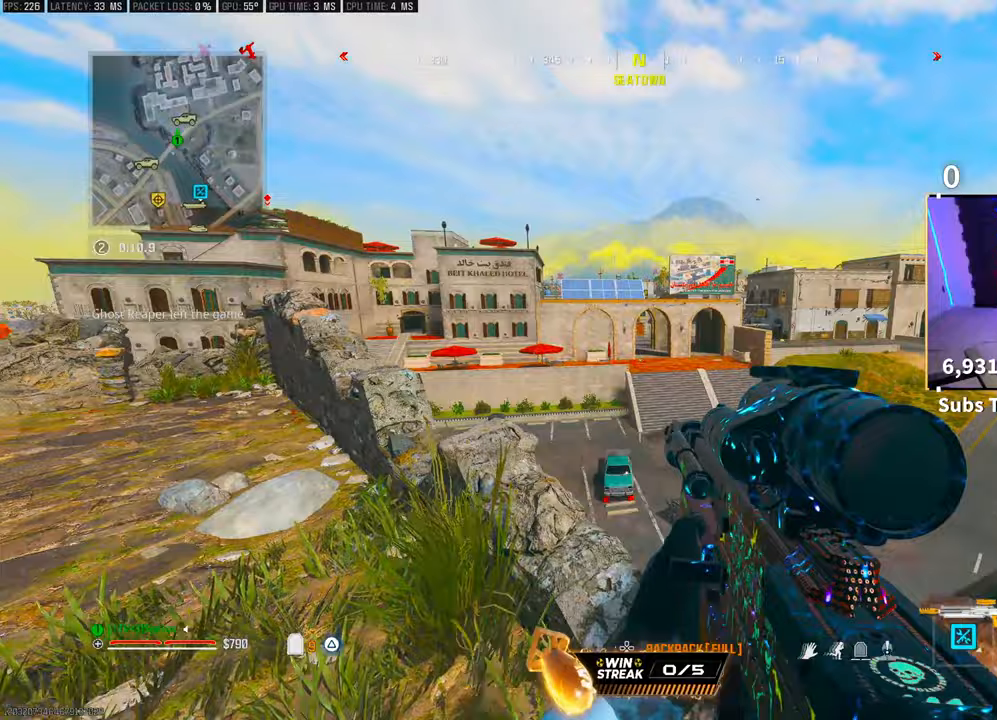
{"buttons": ["L3"], "left_stick": "up", "right_stick": "center", "events": [[150, "R3", "down"], [150, "left_stick", "left"], [150, "right_stick", "down-left"], [200, "CROSS", "down"], [250, "L2", "down"], [300, "R3", "up"], [350, "CROSS", "up"], [383, "right_stick", "left"], [400, "L2", "up"], [400, "left_stick", "up"], [450, "right_stick", "center"], [500, "L3", "down"]]}
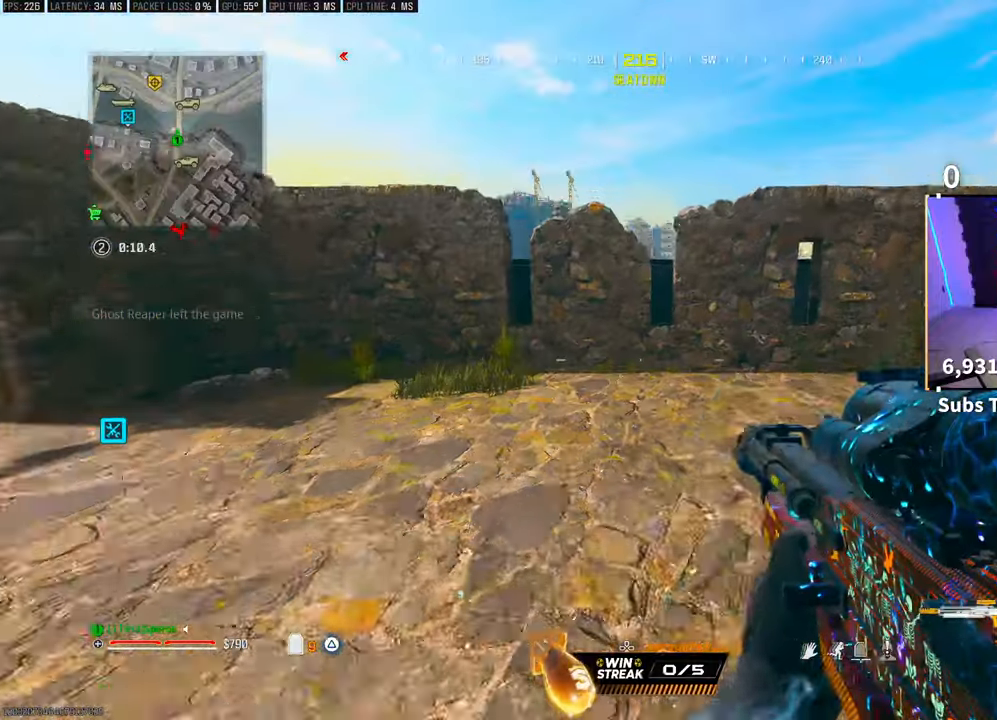
{"buttons": [], "left_stick": "up-right", "right_stick": "center", "events": [[50, "TRIANGLE", "down"], [100, "L3", "up"], [150, "TRIANGLE", "up"], [200, "TRIANGLE", "down"], [250, "L3", "down"], [283, "TRIANGLE", "up"], [350, "L3", "up"], [400, "left_stick", "up-right"]]}
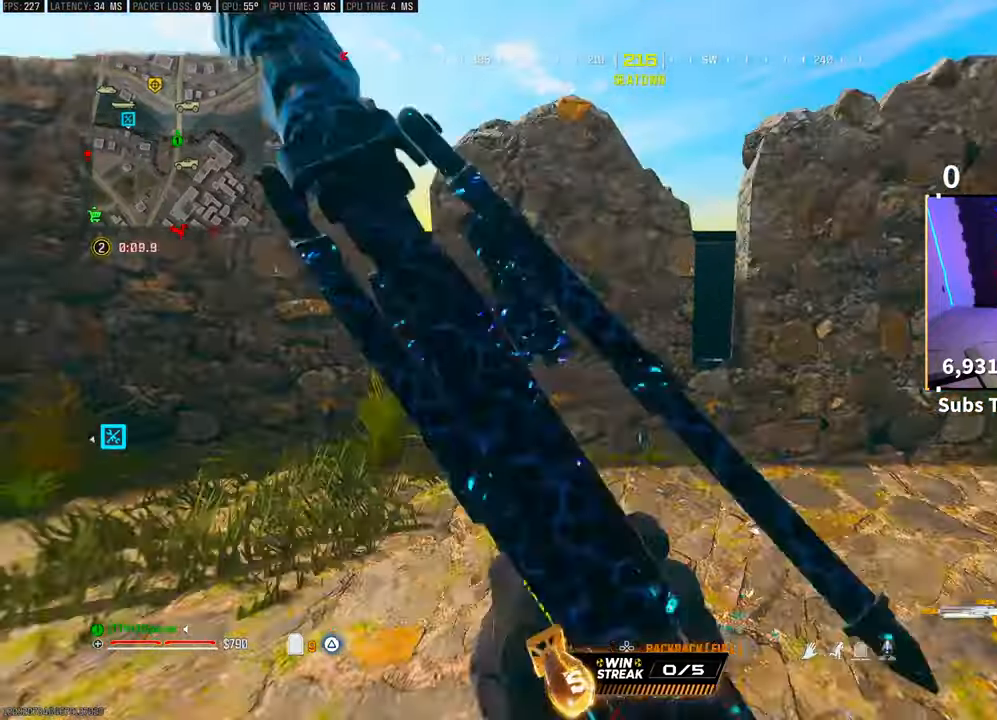
{"buttons": ["CROSS"], "left_stick": "up", "right_stick": "center", "events": [[100, "left_stick", "up"], [183, "L2", "down"], [250, "CROSS", "down"], [250, "L2", "up"], [250, "left_stick", "center"], [400, "CROSS", "up"], [450, "left_stick", "up"], [483, "CROSS", "down"]]}